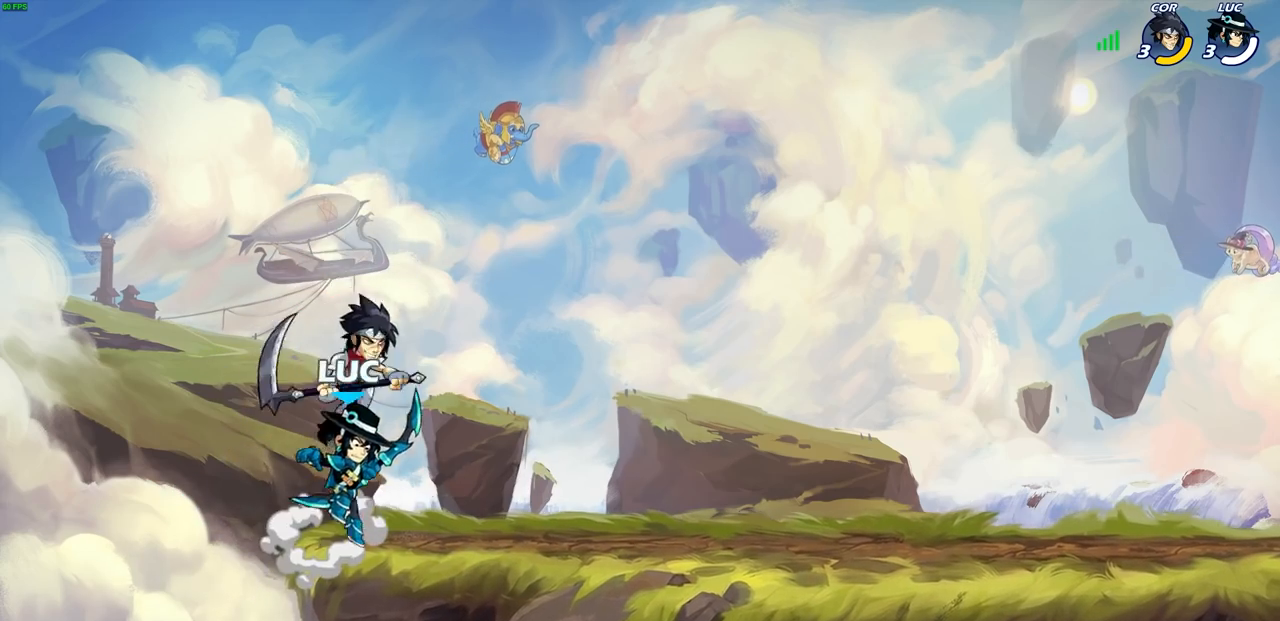
Gameplay with a controller (PlayStation layout); each line is a JSON object with the inputs held at the frame after it. "events" lists button and stick changes between this image and that frame as [ms after this image, input, new state], when the widget could be followed in between.
{"buttons": ["CIRCLE"], "left_stick": "center", "right_stick": "center", "events": [[33, "CIRCLE", "down"], [250, "left_stick", "center"]]}
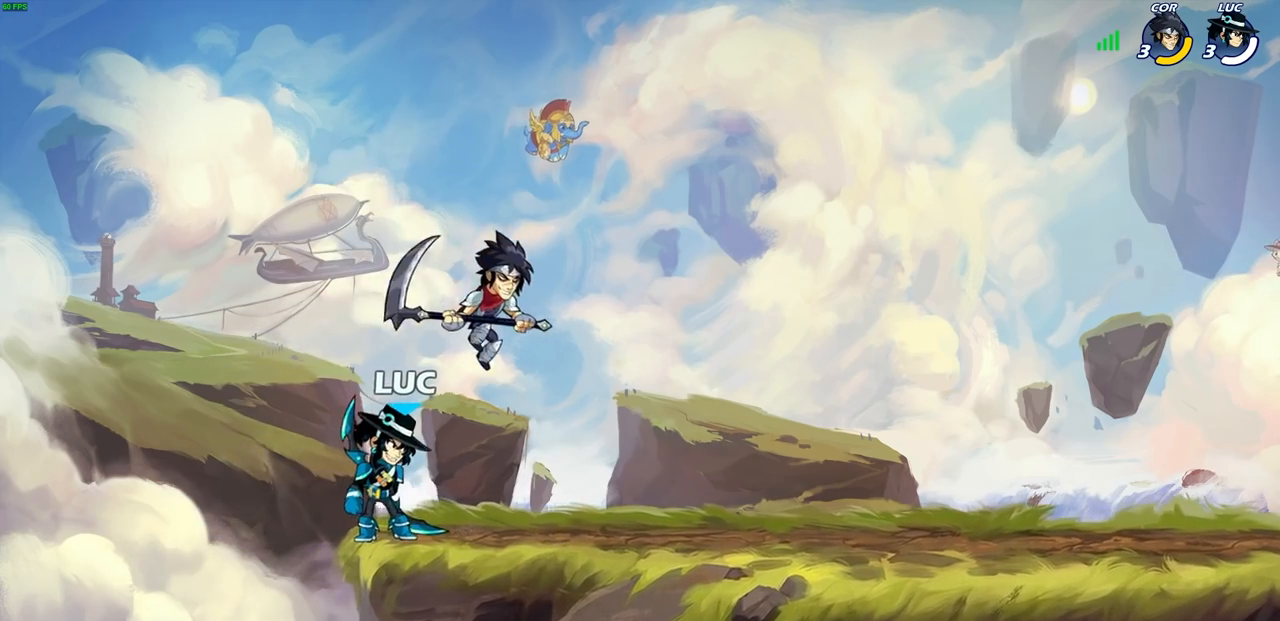
{"buttons": [], "left_stick": "up-left", "right_stick": "center", "events": [[17, "CIRCLE", "up"], [467, "left_stick", "up-left"]]}
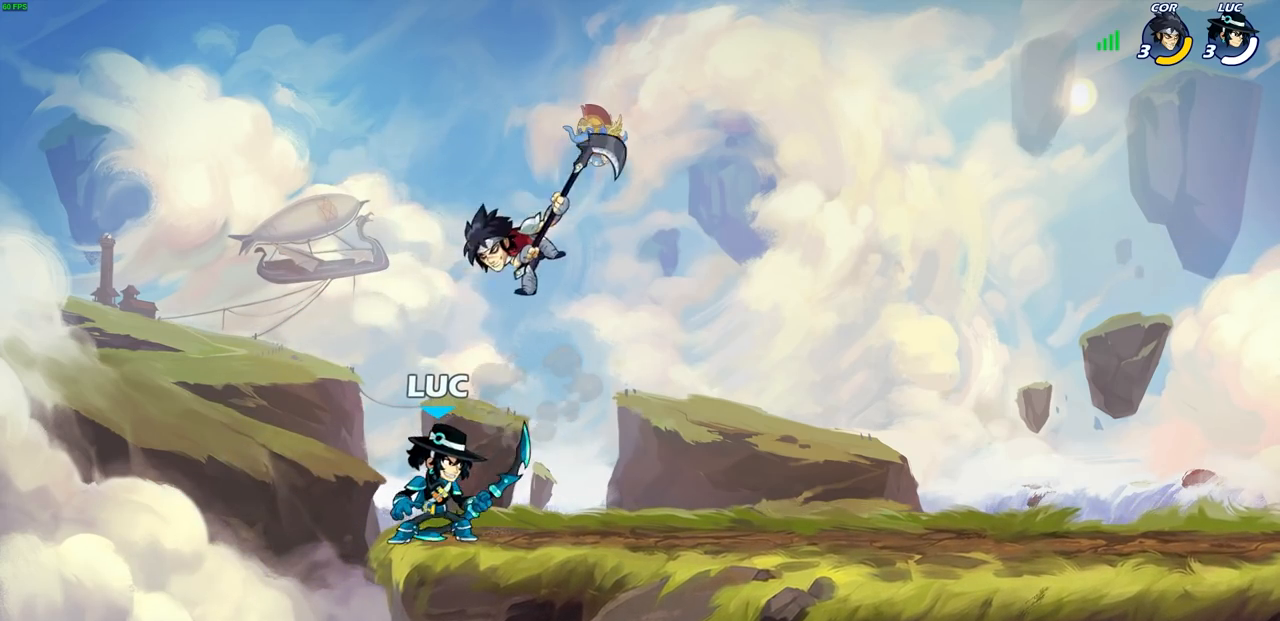
{"buttons": [], "left_stick": "center", "right_stick": "center", "events": [[117, "left_stick", "center"], [133, "R2", "down"], [433, "R2", "up"]]}
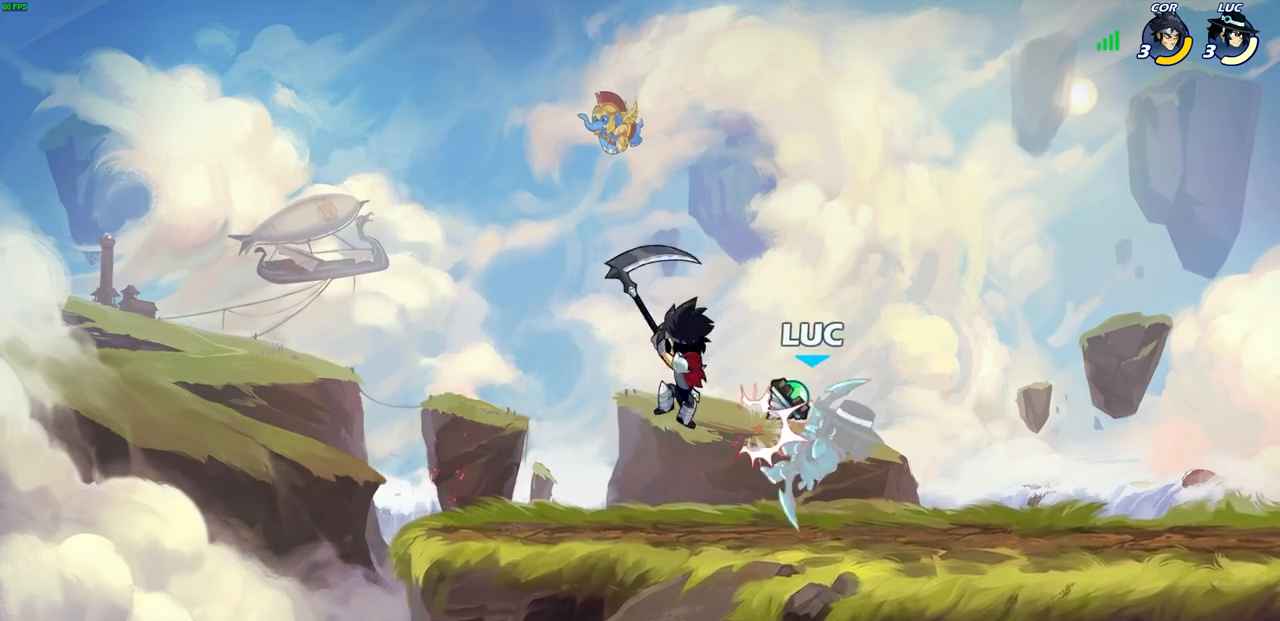
{"buttons": [], "left_stick": "left", "right_stick": "center", "events": [[67, "left_stick", "right"], [183, "R2", "down"], [350, "R2", "up"], [367, "left_stick", "left"], [400, "SQUARE", "down"], [500, "SQUARE", "up"]]}
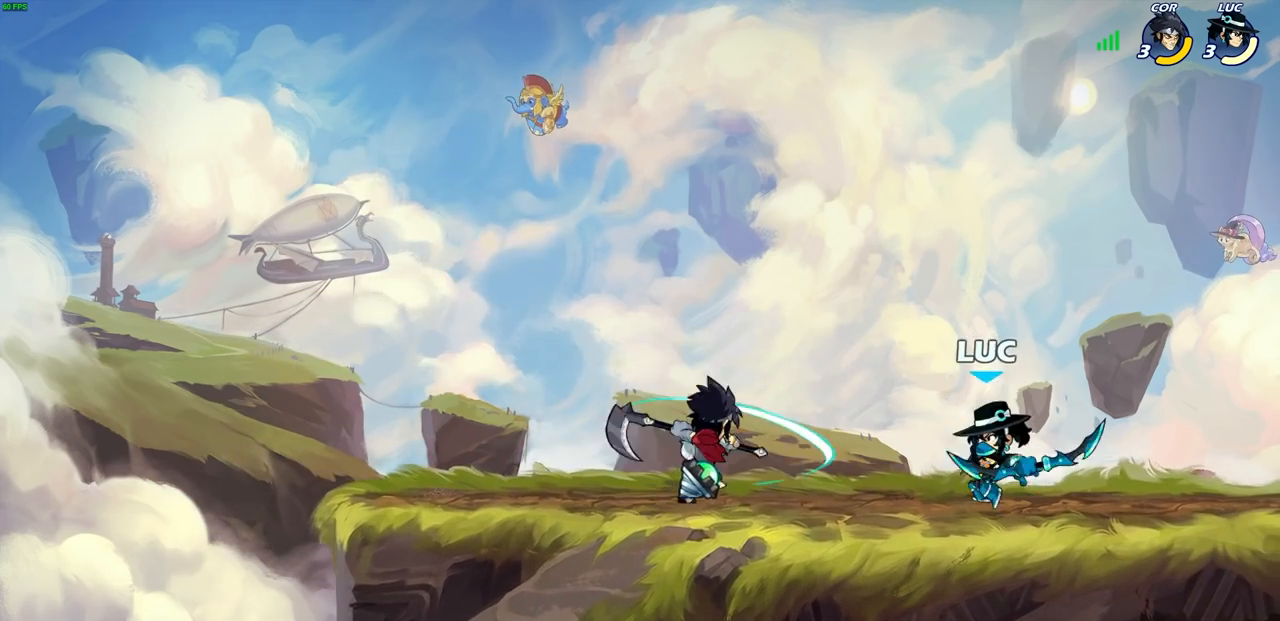
{"buttons": [], "left_stick": "down", "right_stick": "center", "events": [[33, "left_stick", "center"], [500, "left_stick", "down"]]}
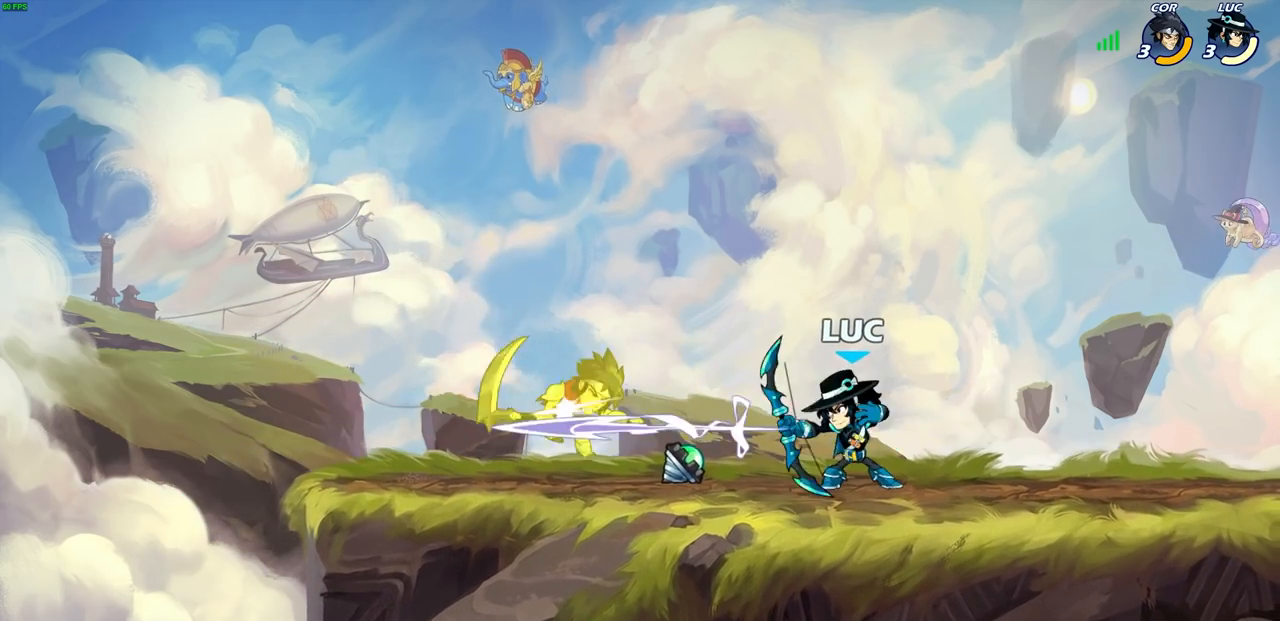
{"buttons": [], "left_stick": "center", "right_stick": "center", "events": [[117, "R2", "down"], [167, "left_stick", "left"], [233, "left_stick", "center"], [283, "R2", "up"]]}
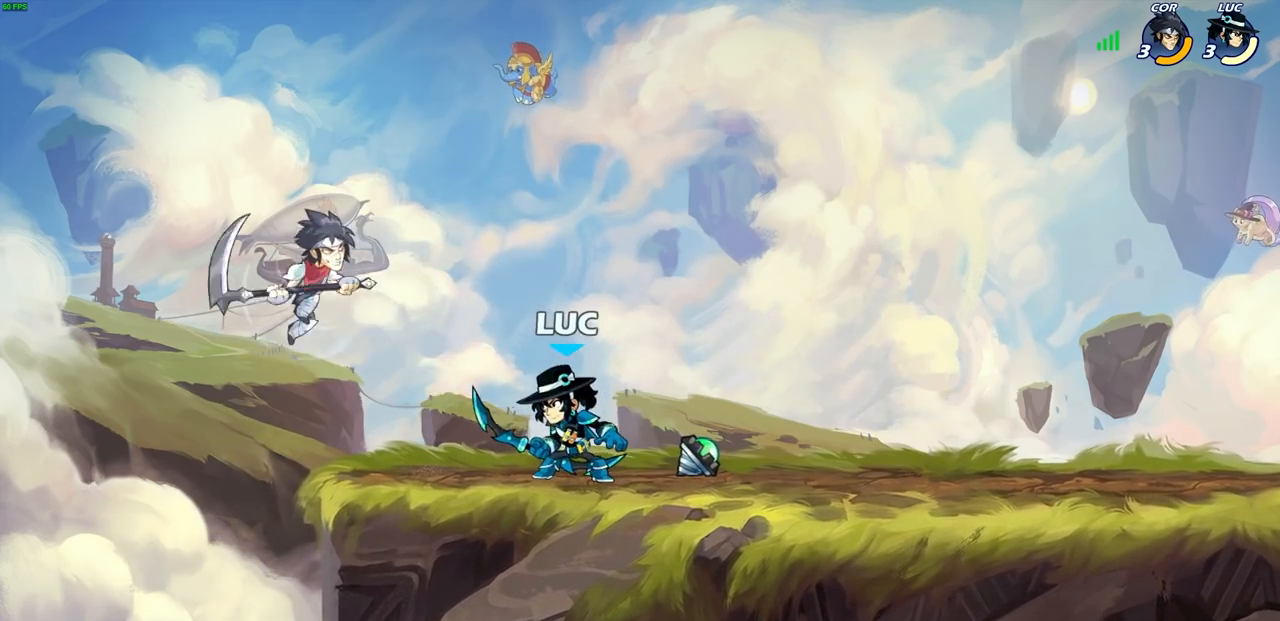
{"buttons": [], "left_stick": "center", "right_stick": "center", "events": [[167, "CIRCLE", "down"], [233, "CIRCLE", "up"]]}
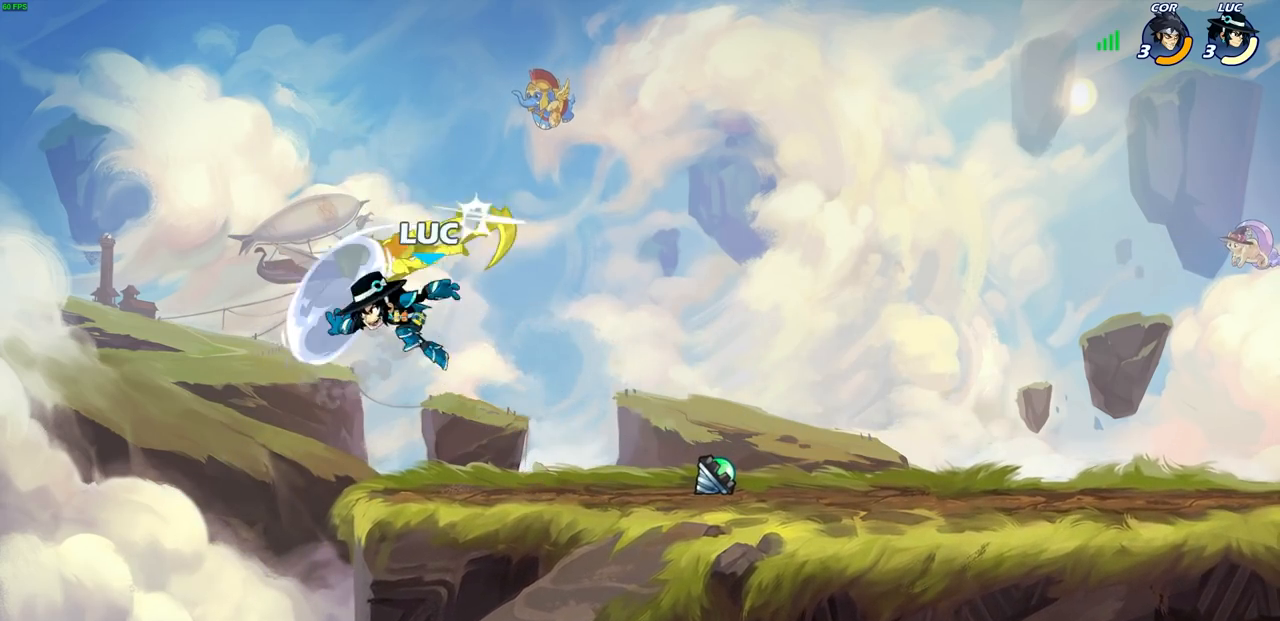
{"buttons": [], "left_stick": "center", "right_stick": "center", "events": []}
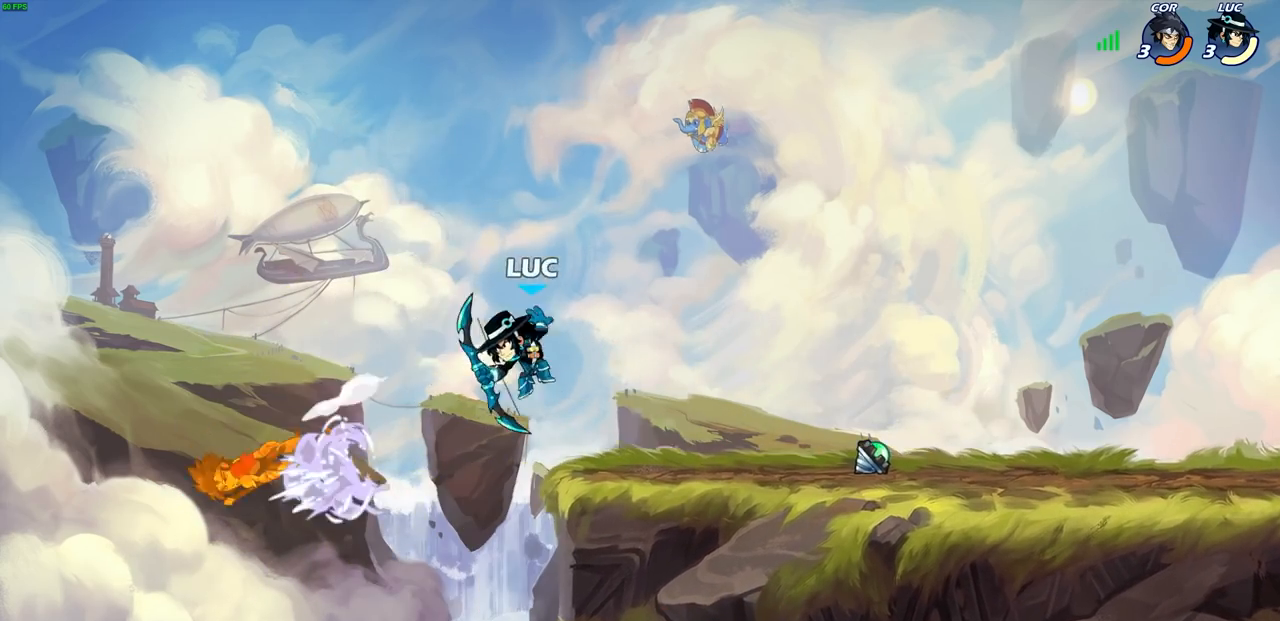
{"buttons": ["CROSS"], "left_stick": "right", "right_stick": "center", "events": [[467, "left_stick", "right"], [483, "CROSS", "down"]]}
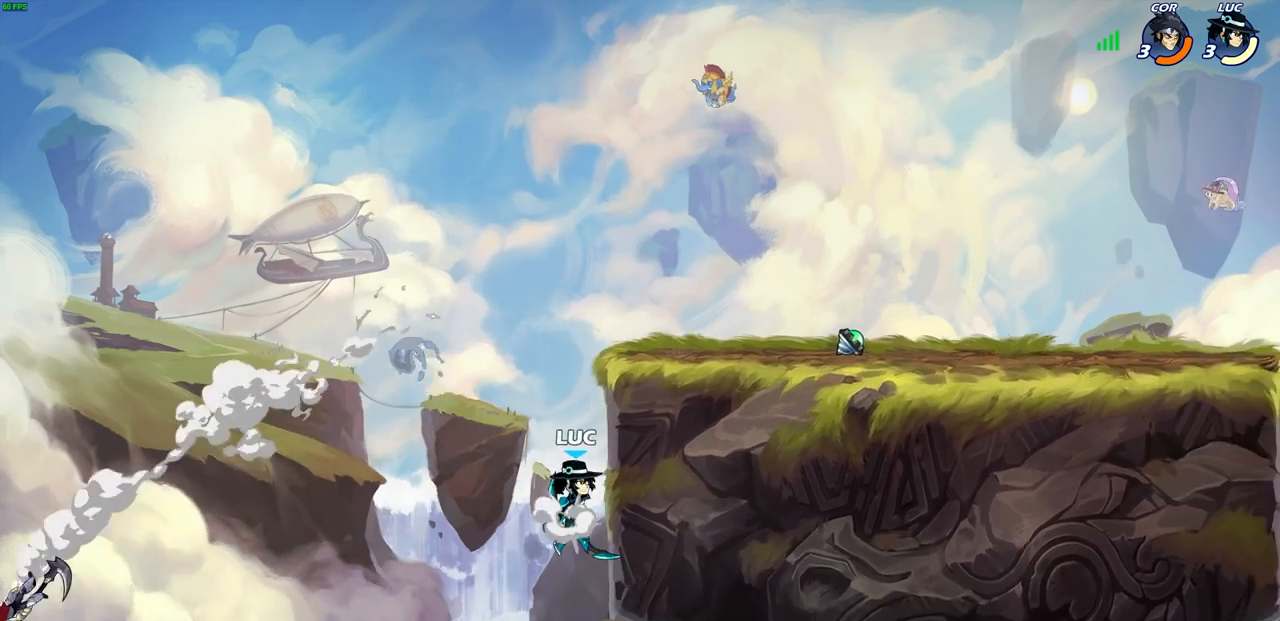
{"buttons": [], "left_stick": "right", "right_stick": "center", "events": [[150, "CROSS", "up"]]}
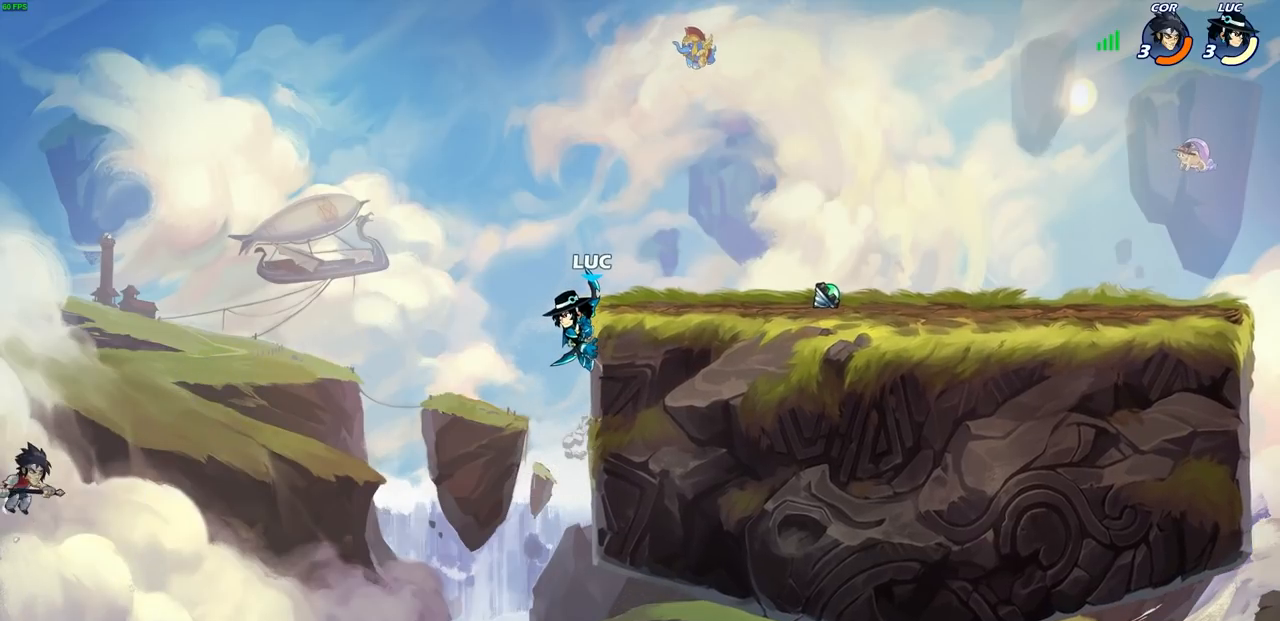
{"buttons": [], "left_stick": "left", "right_stick": "center", "events": [[367, "left_stick", "left"]]}
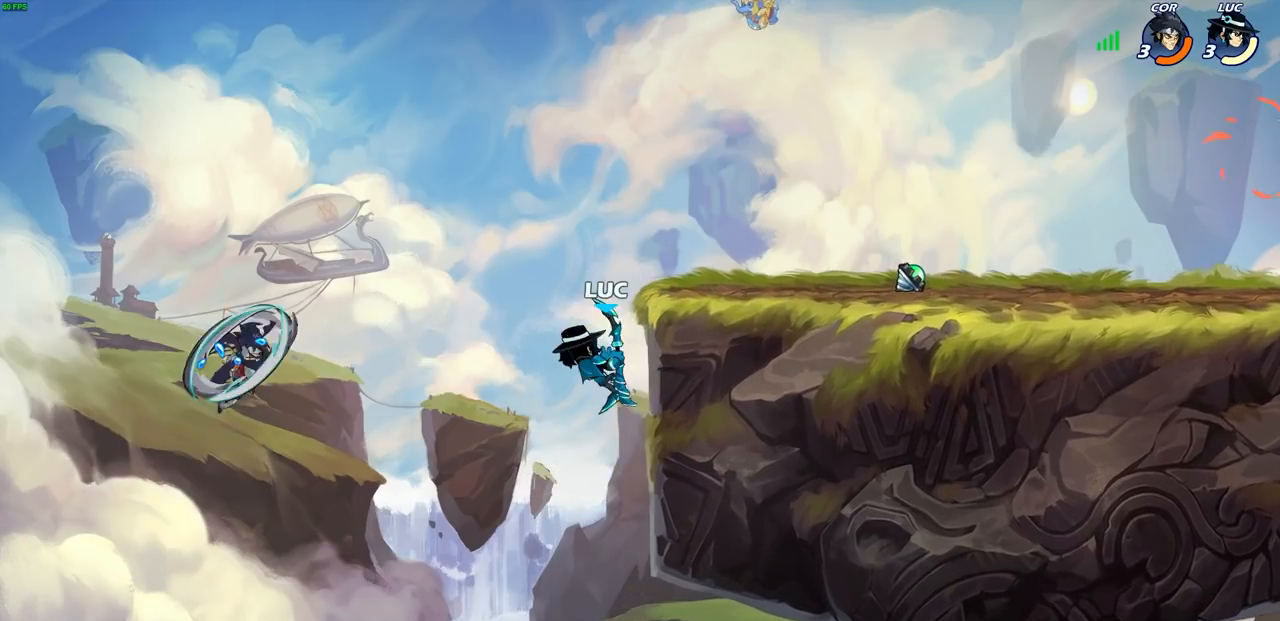
{"buttons": [], "left_stick": "center", "right_stick": "center", "events": [[117, "left_stick", "center"], [150, "R2", "down"], [183, "CIRCLE", "down"], [300, "R2", "up"], [400, "CIRCLE", "up"]]}
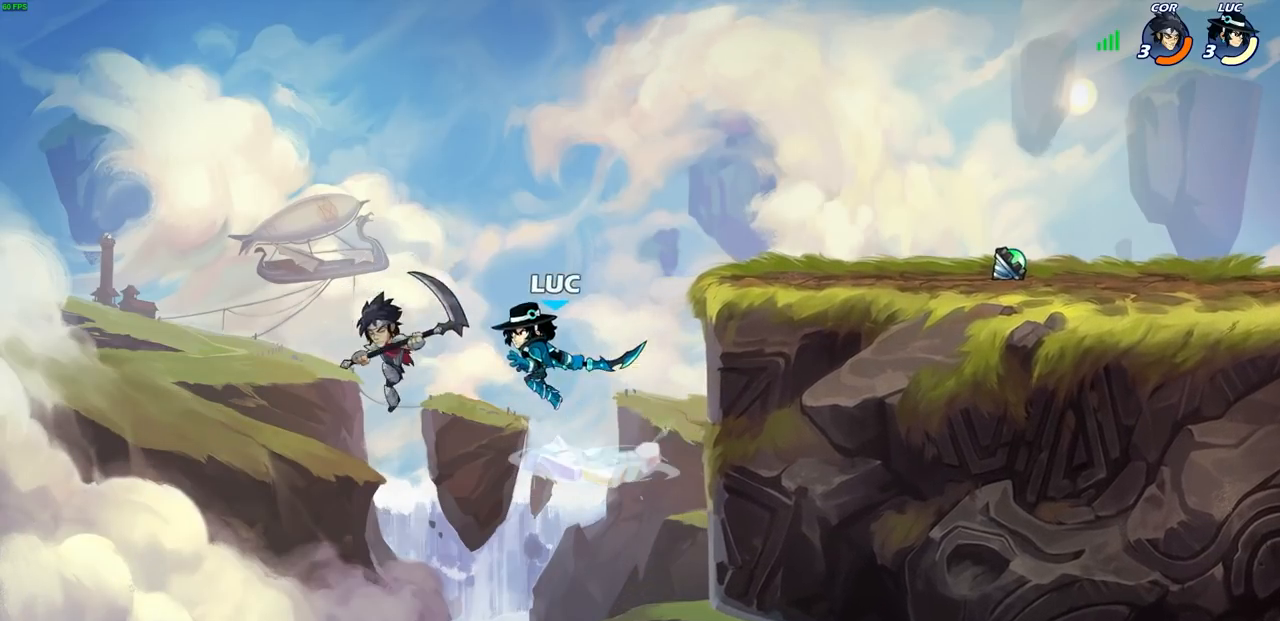
{"buttons": [], "left_stick": "right", "right_stick": "center", "events": [[367, "left_stick", "right"]]}
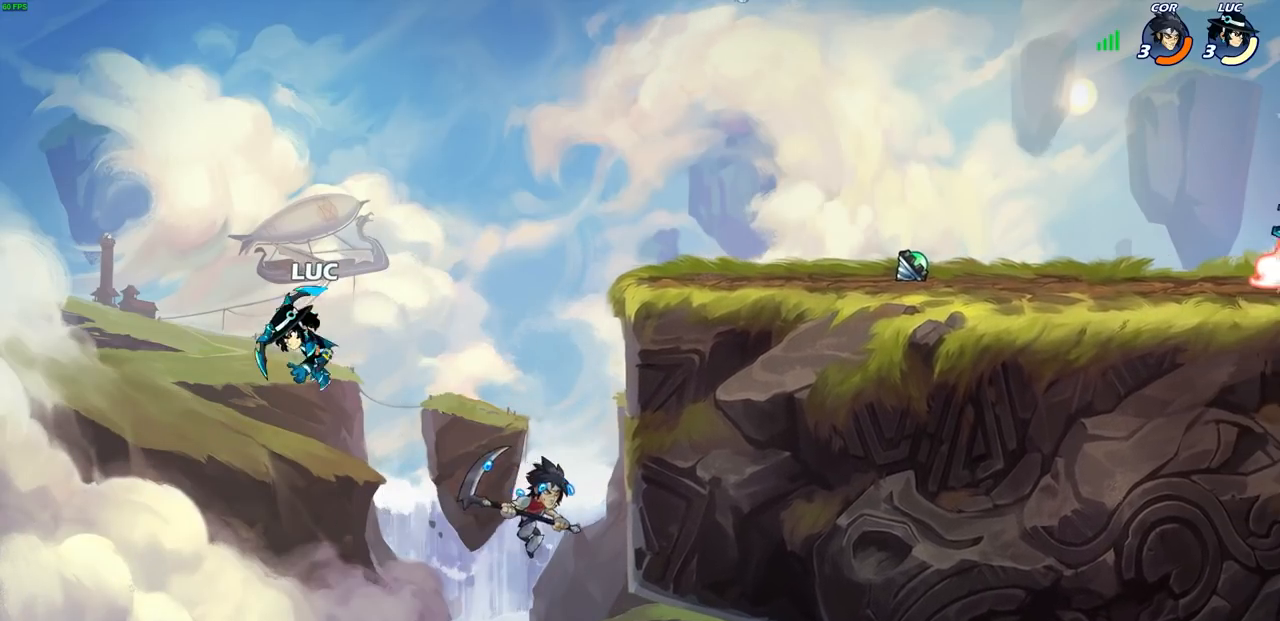
{"buttons": [], "left_stick": "center", "right_stick": "center", "events": [[83, "CROSS", "down"], [250, "CROSS", "up"], [333, "left_stick", "down"], [350, "SQUARE", "down"], [433, "SQUARE", "up"], [483, "left_stick", "center"]]}
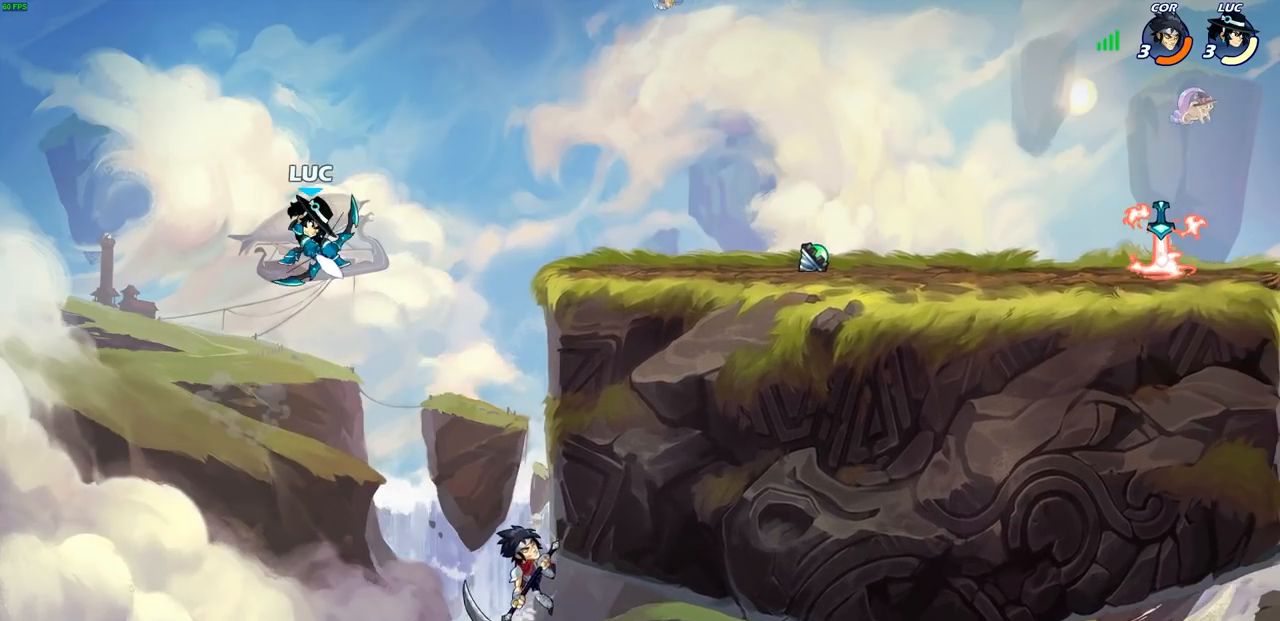
{"buttons": [], "left_stick": "left", "right_stick": "center", "events": [[267, "left_stick", "left"]]}
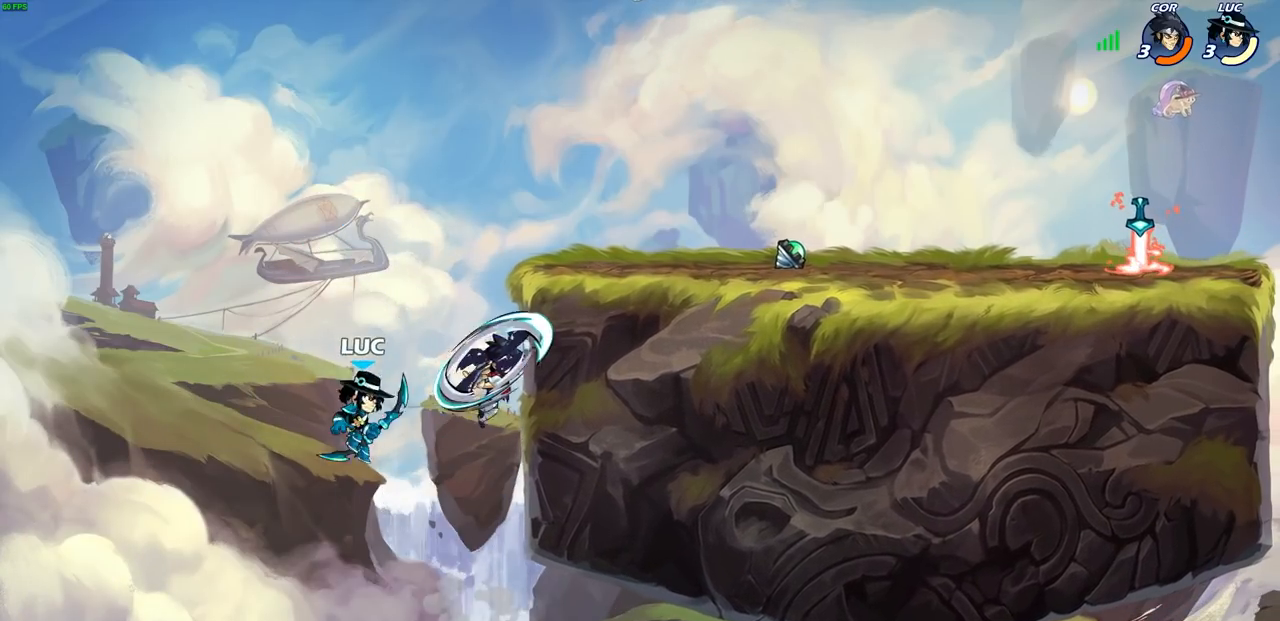
{"buttons": [], "left_stick": "center", "right_stick": "center", "events": [[50, "CROSS", "down"], [83, "left_stick", "up-right"], [150, "CROSS", "up"], [200, "CIRCLE", "down"], [317, "CIRCLE", "up"], [350, "left_stick", "center"]]}
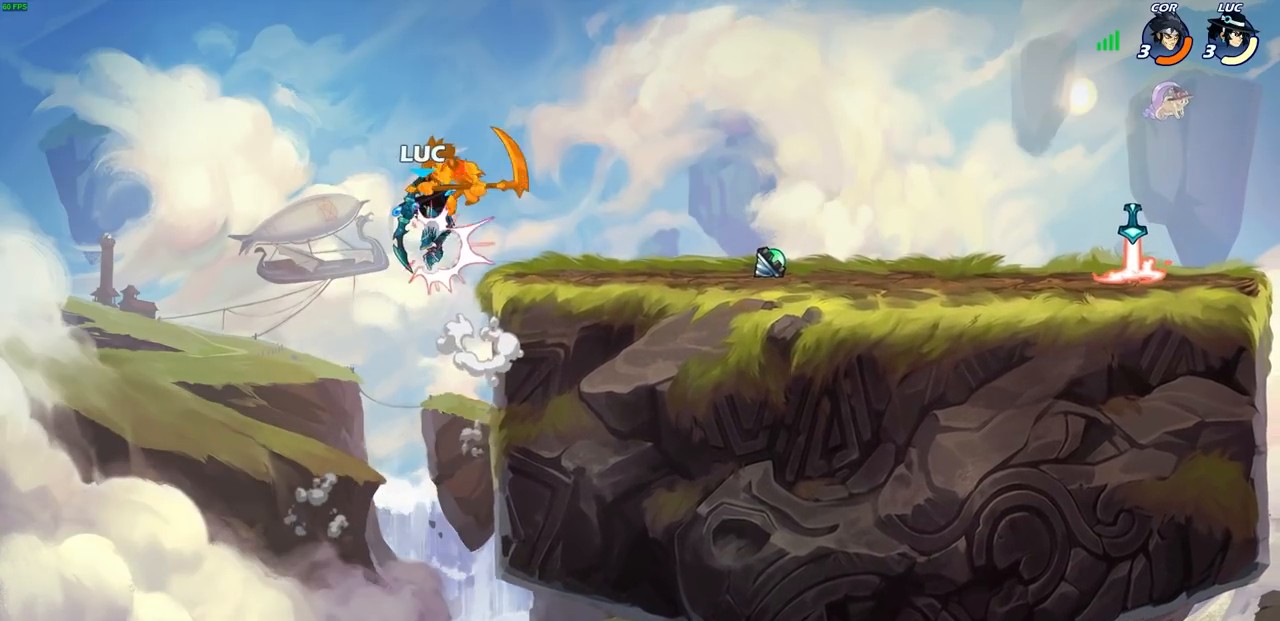
{"buttons": [], "left_stick": "right", "right_stick": "center", "events": [[167, "left_stick", "right"]]}
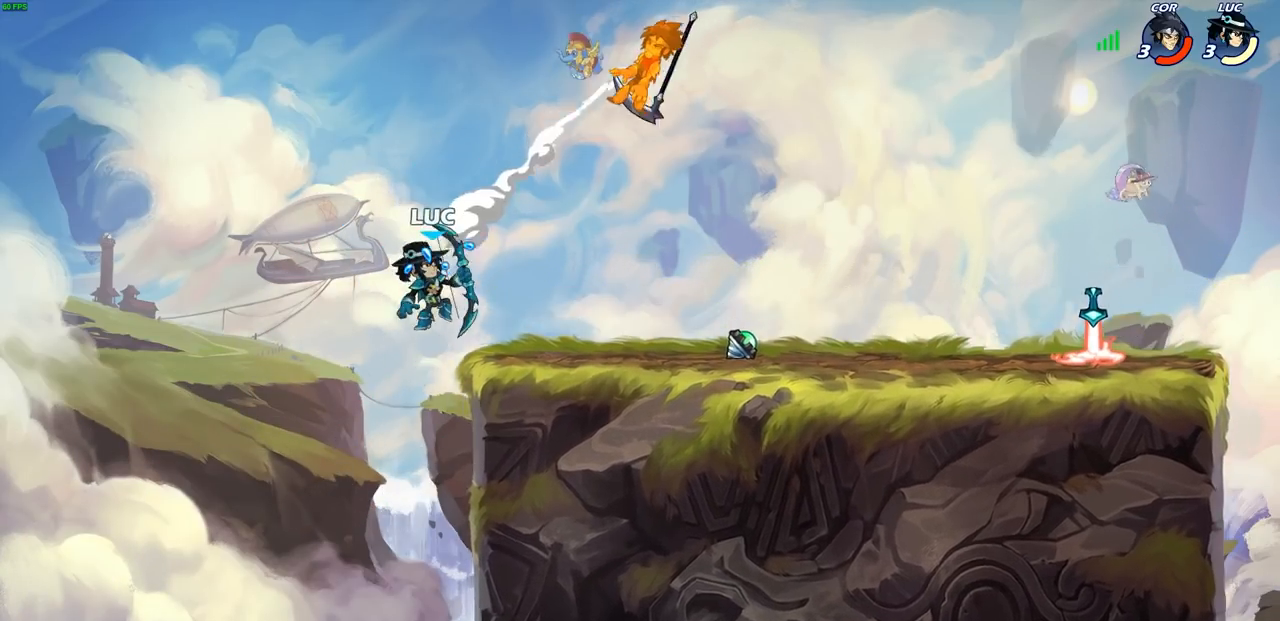
{"buttons": [], "left_stick": "right", "right_stick": "center", "events": [[83, "R2", "down"], [400, "R2", "up"]]}
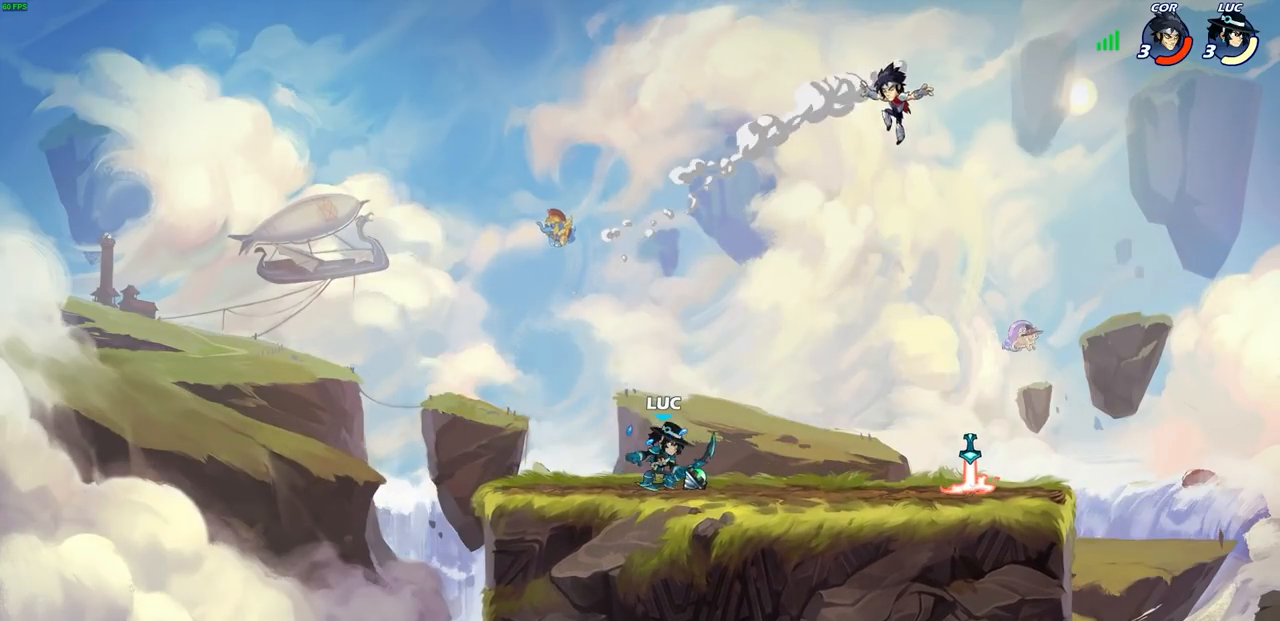
{"buttons": [], "left_stick": "down", "right_stick": "center", "events": [[300, "left_stick", "down-right"], [500, "left_stick", "down"]]}
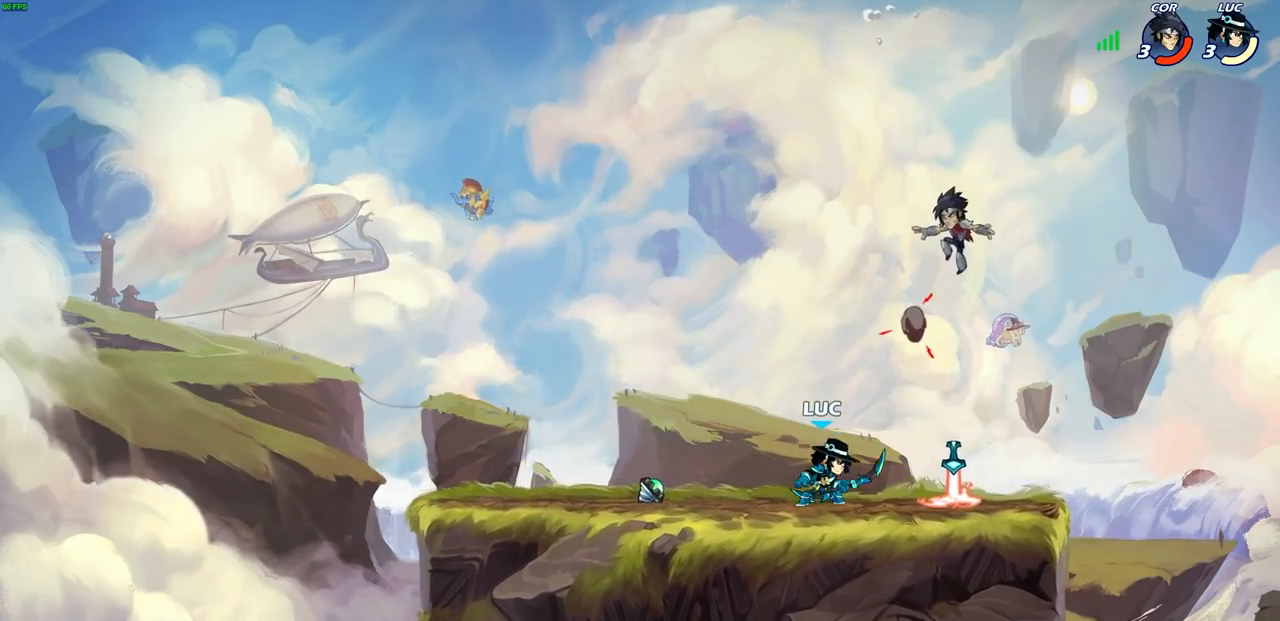
{"buttons": [], "left_stick": "center", "right_stick": "center", "events": [[17, "CIRCLE", "down"], [167, "left_stick", "center"], [450, "CIRCLE", "up"]]}
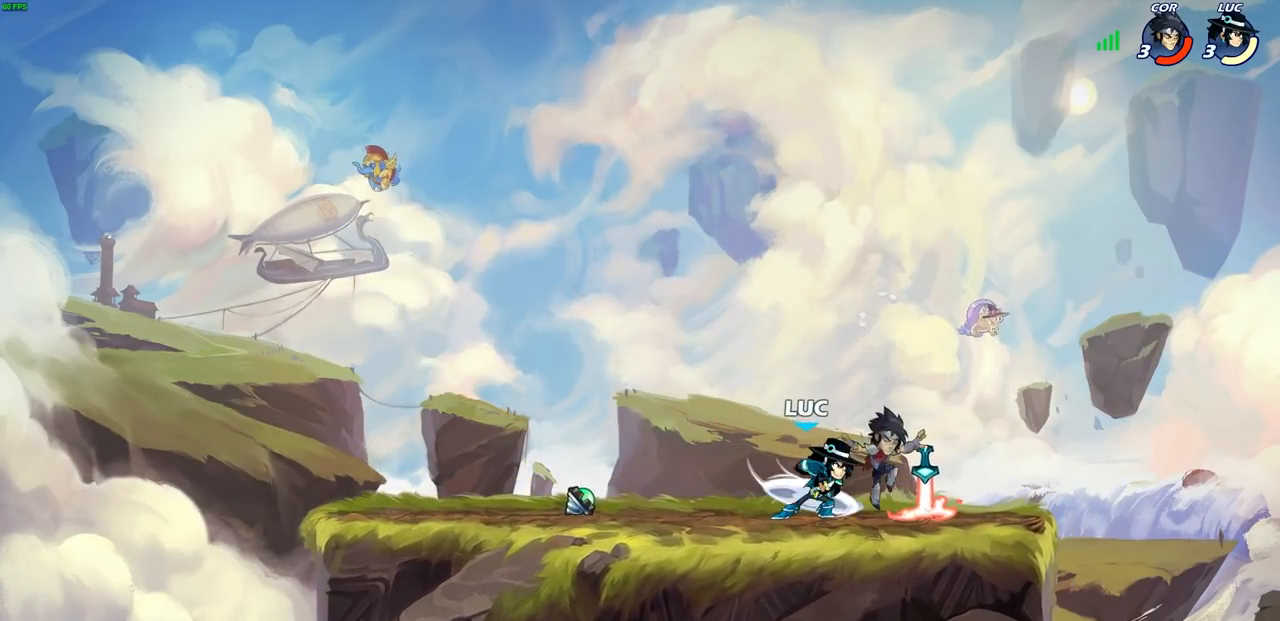
{"buttons": [], "left_stick": "center", "right_stick": "center", "events": []}
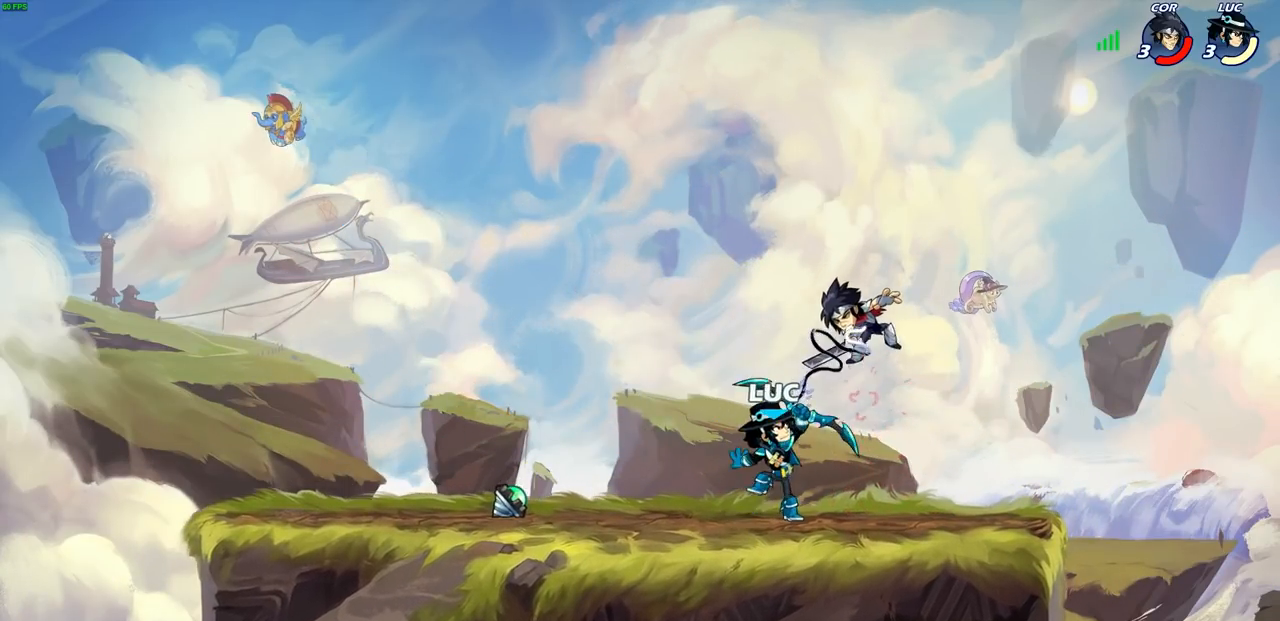
{"buttons": [], "left_stick": "center", "right_stick": "center", "events": []}
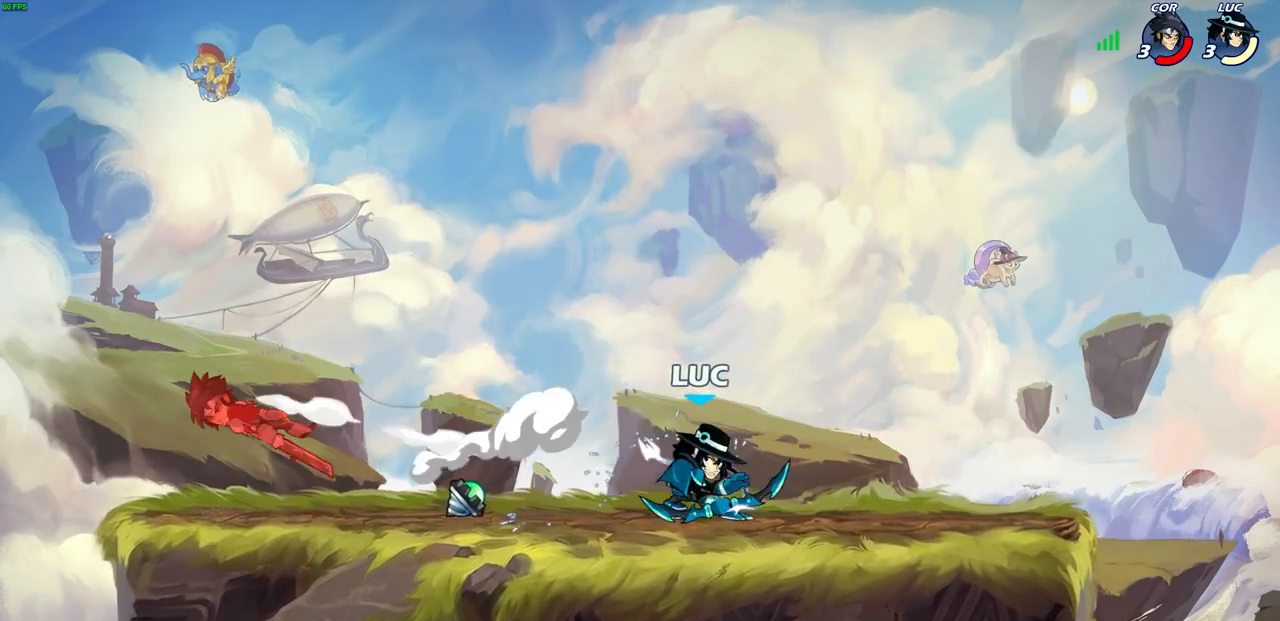
{"buttons": ["CROSS", "R2"], "left_stick": "up-left", "right_stick": "center", "events": [[233, "left_stick", "left"], [333, "left_stick", "up-left"], [417, "R2", "down"], [433, "CROSS", "down"]]}
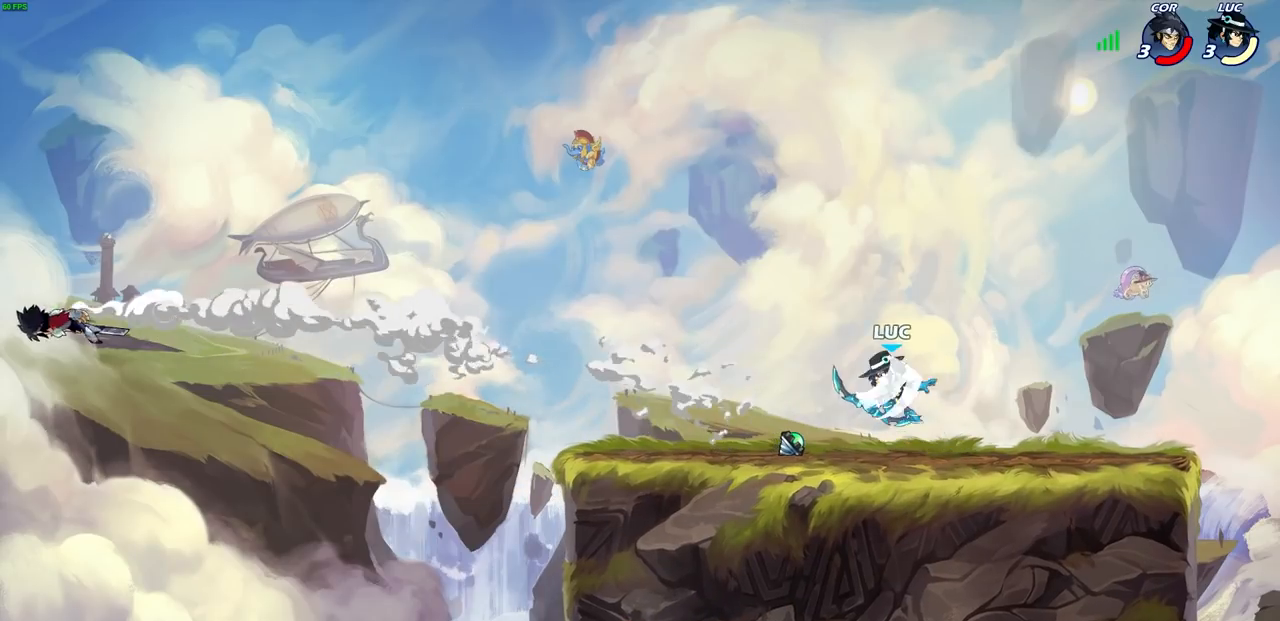
{"buttons": [], "left_stick": "up-left", "right_stick": "center", "events": [[50, "R2", "up"], [67, "CROSS", "up"]]}
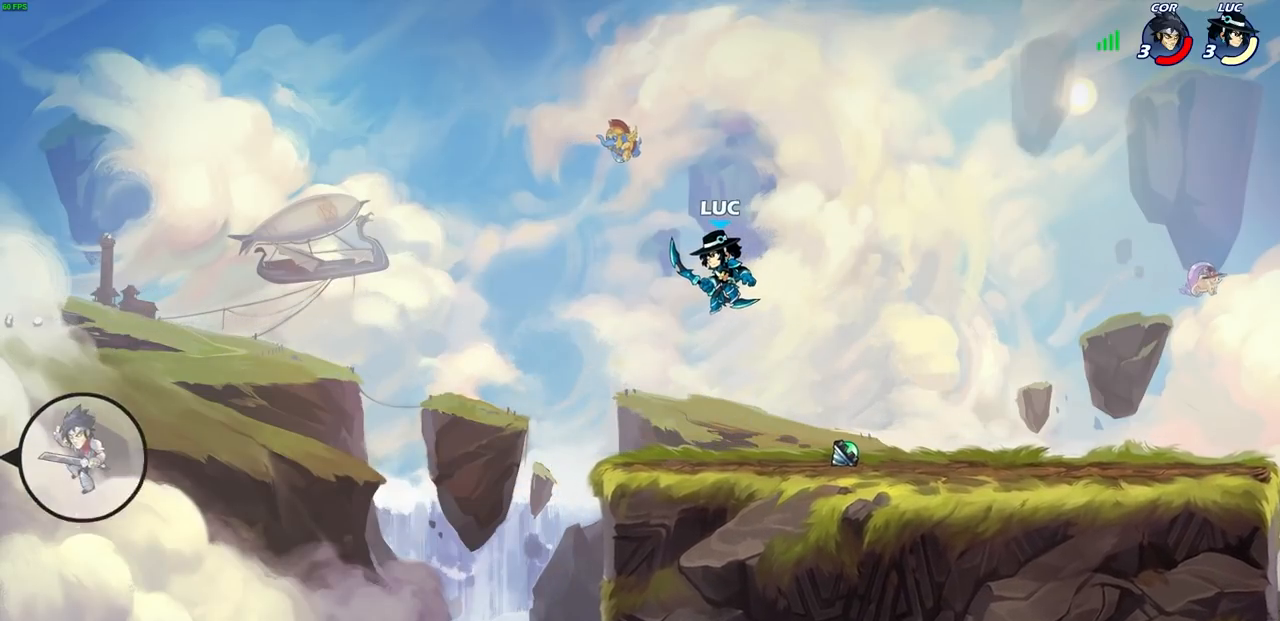
{"buttons": ["CROSS"], "left_stick": "up-left", "right_stick": "center", "events": [[500, "CROSS", "down"]]}
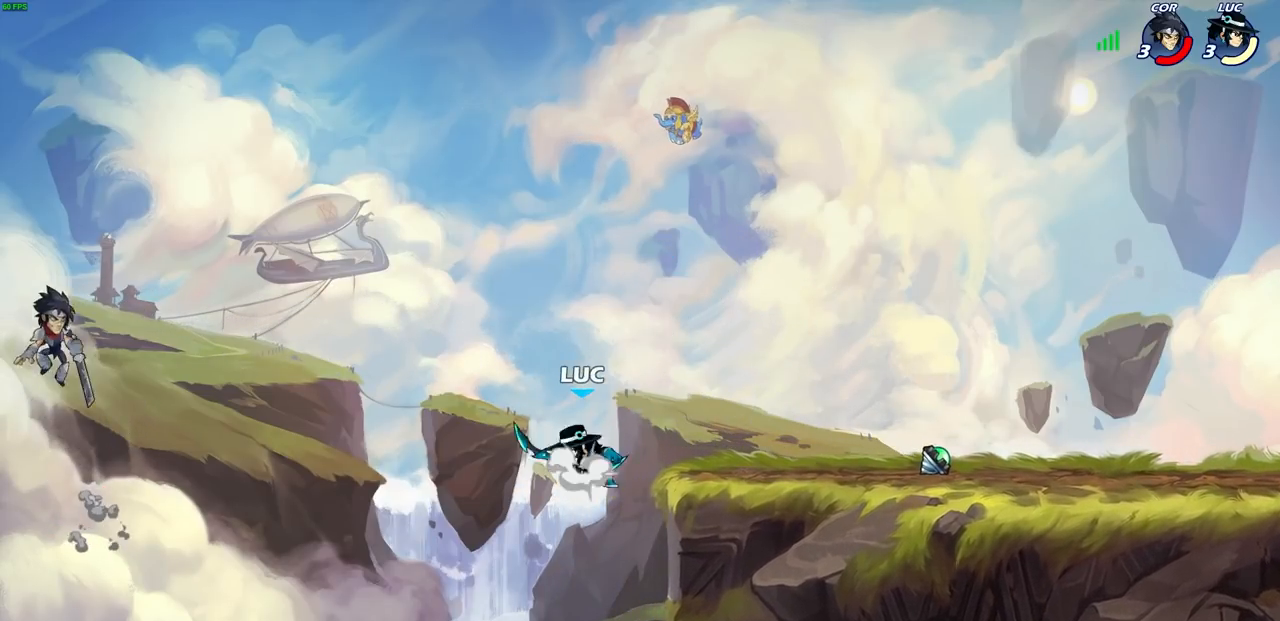
{"buttons": [], "left_stick": "down", "right_stick": "center", "events": [[50, "left_stick", "right"], [167, "CROSS", "up"], [500, "left_stick", "down"]]}
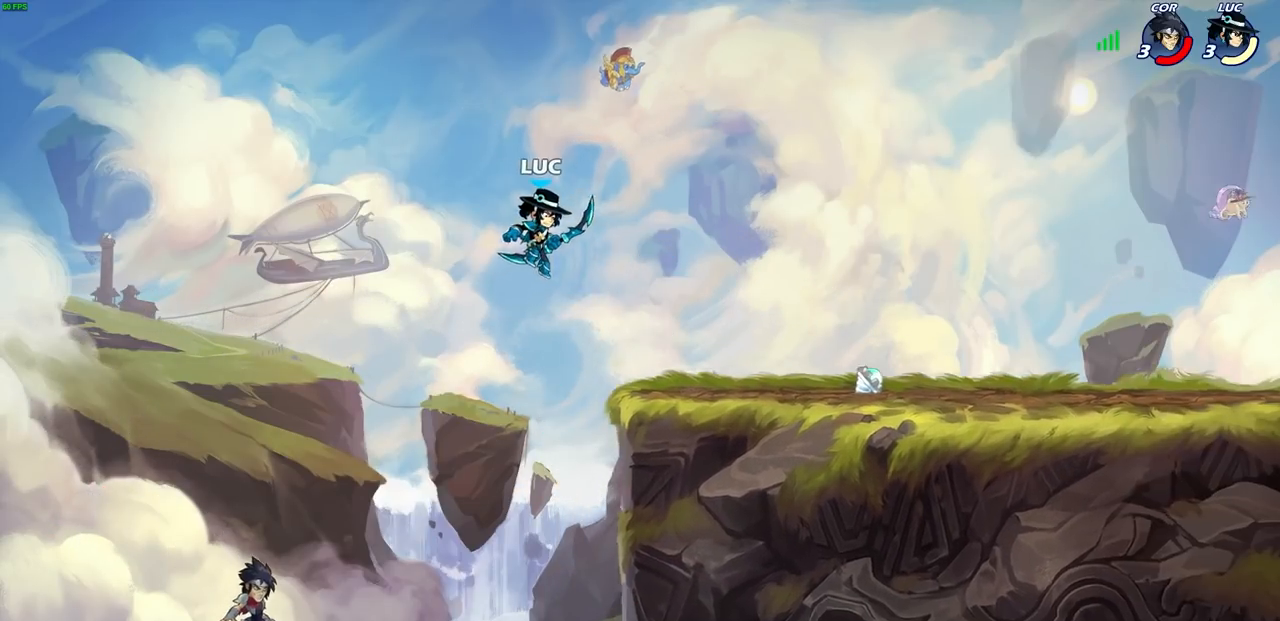
{"buttons": [], "left_stick": "down-left", "right_stick": "center", "events": [[67, "left_stick", "down-left"]]}
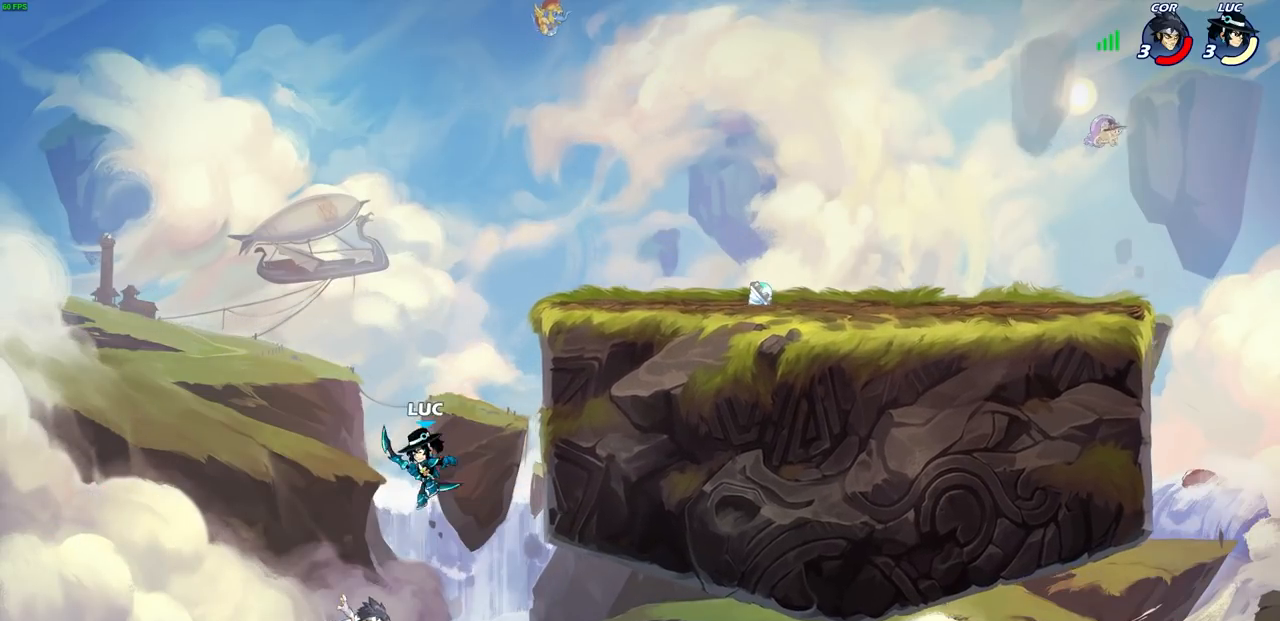
{"buttons": [], "left_stick": "center", "right_stick": "center", "events": [[67, "left_stick", "down-right"], [183, "left_stick", "center"], [217, "R2", "down"], [383, "CIRCLE", "down"], [400, "R2", "up"], [467, "CIRCLE", "up"]]}
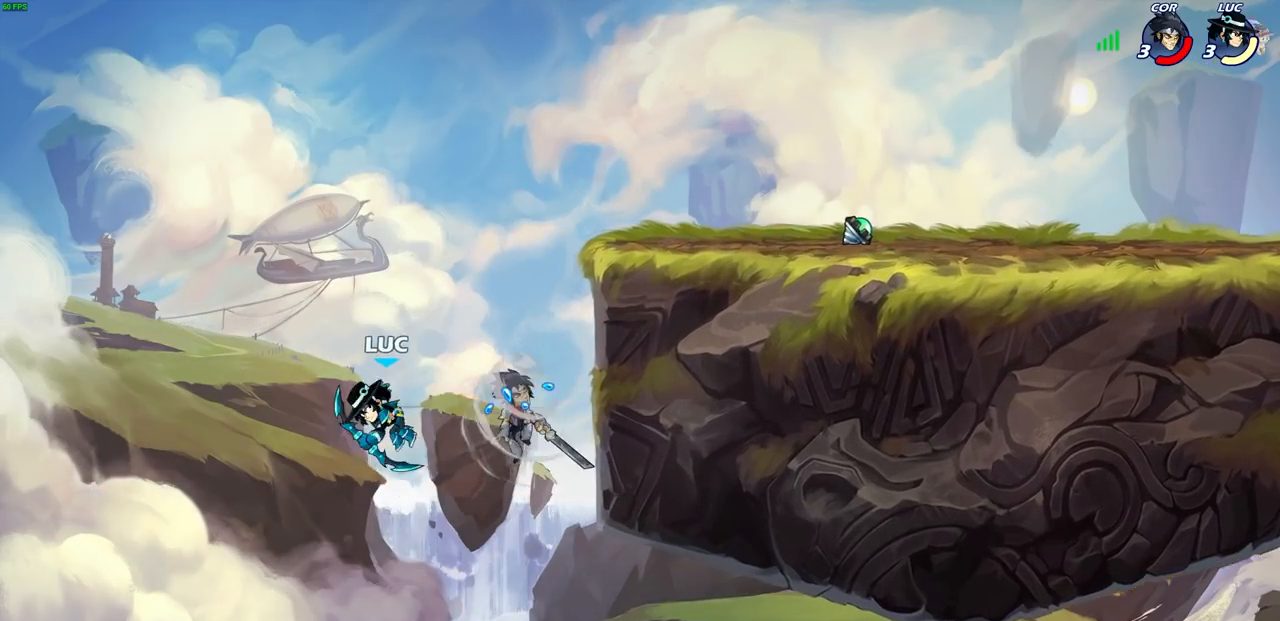
{"buttons": [], "left_stick": "center", "right_stick": "center", "events": [[50, "left_stick", "right"], [250, "R2", "down"], [267, "left_stick", "center"], [283, "CIRCLE", "down"], [333, "R2", "up"], [367, "CIRCLE", "up"]]}
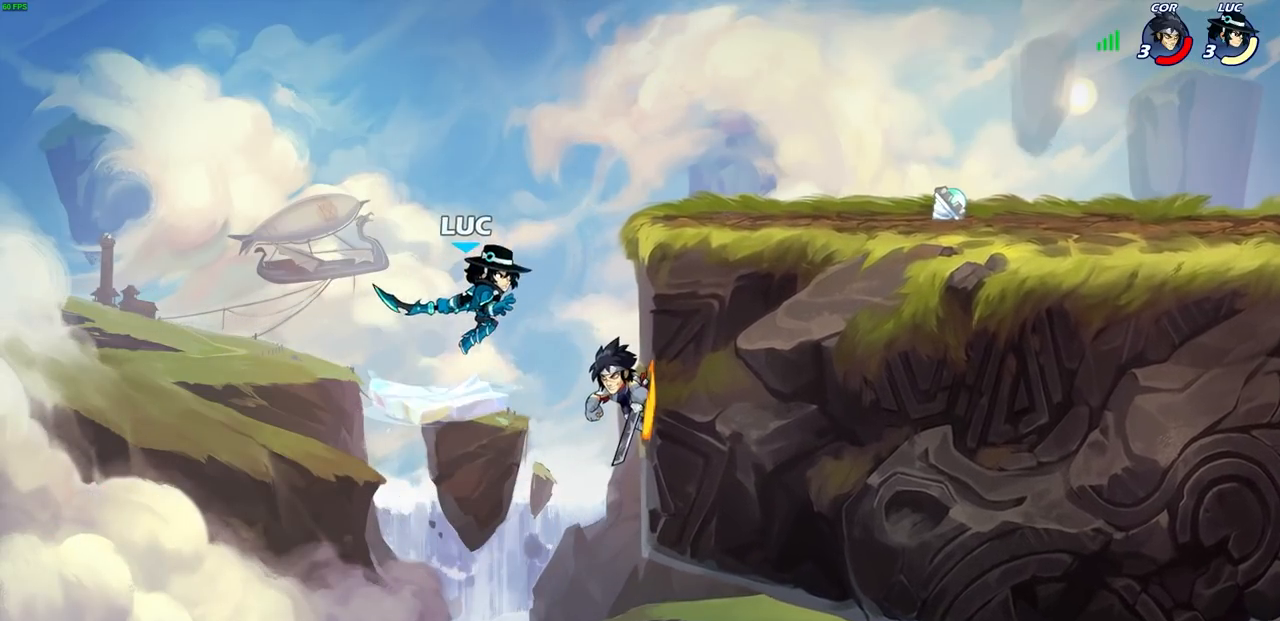
{"buttons": [], "left_stick": "right", "right_stick": "center", "events": [[17, "left_stick", "right"], [167, "left_stick", "center"], [367, "left_stick", "right"]]}